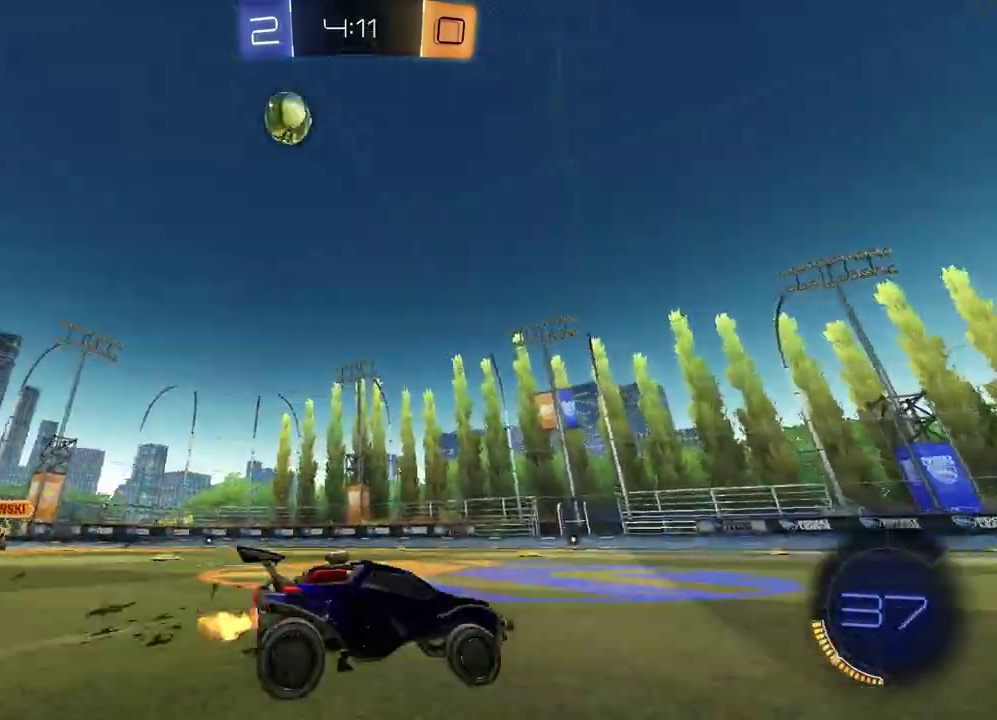
Gameplay with a controller (PlayStation layout); each line is a JSON object with the inputs held at the frame after it. "events" lists button and stick changes between this image and that frame as [ms after this image, input, new state], when the widget could be followed in between.
{"buttons": ["R2"], "left_stick": "center", "right_stick": "center", "events": [[100, "left_stick", "center"], [217, "left_stick", "left"], [467, "left_stick", "center"]]}
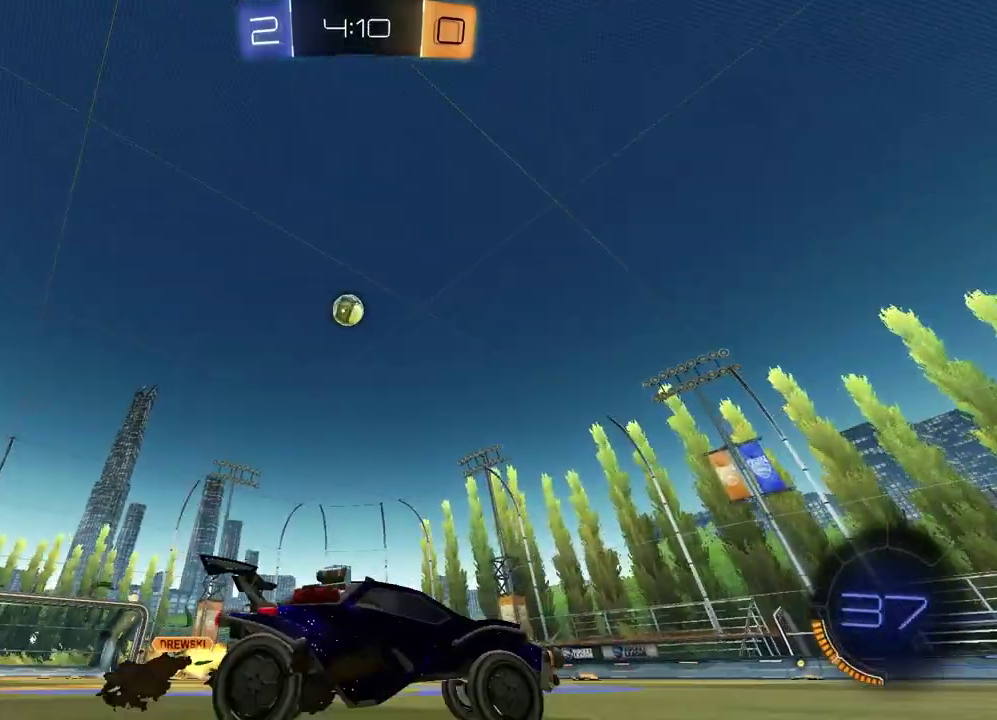
{"buttons": ["R1", "R2"], "left_stick": "left", "right_stick": "center", "events": [[133, "left_stick", "left"], [200, "R1", "down"]]}
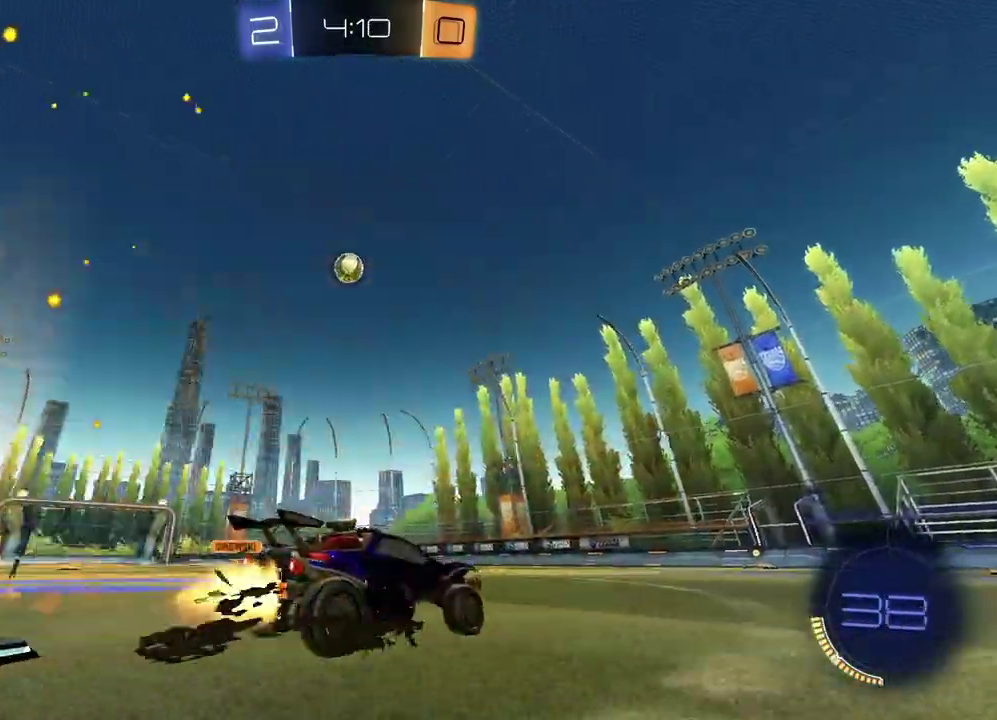
{"buttons": ["R2"], "left_stick": "center", "right_stick": "center", "events": [[133, "R1", "up"], [217, "left_stick", "center"], [250, "R1", "down"], [483, "R1", "up"]]}
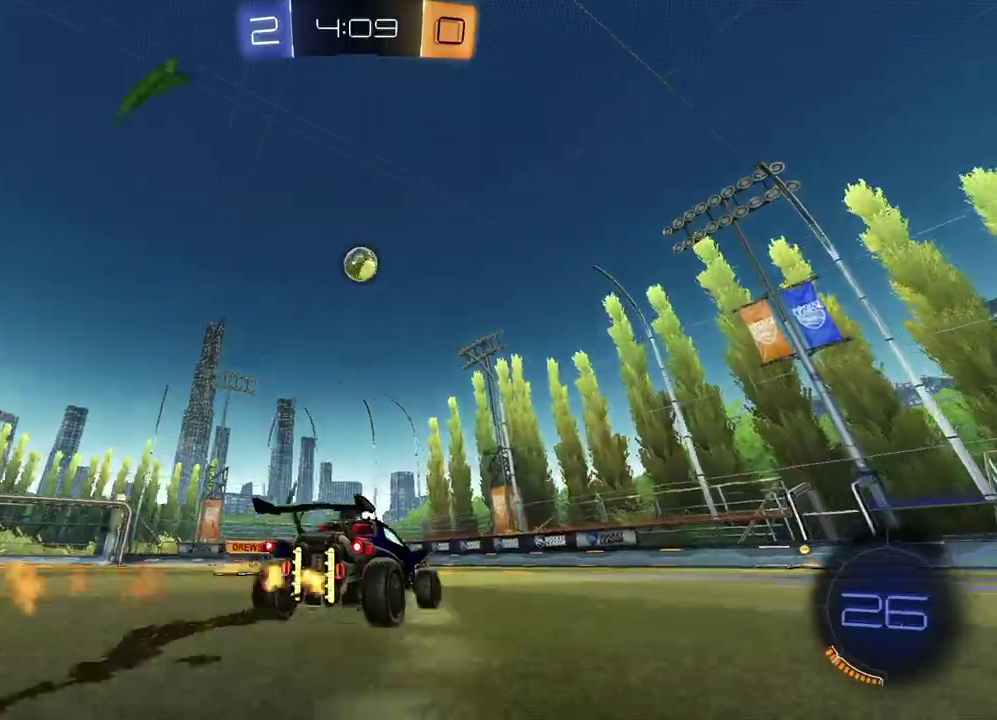
{"buttons": ["TRIANGLE", "R1", "R2"], "left_stick": "center", "right_stick": "center", "events": [[200, "left_stick", "right"], [300, "R1", "down"], [417, "TRIANGLE", "down"], [500, "left_stick", "center"]]}
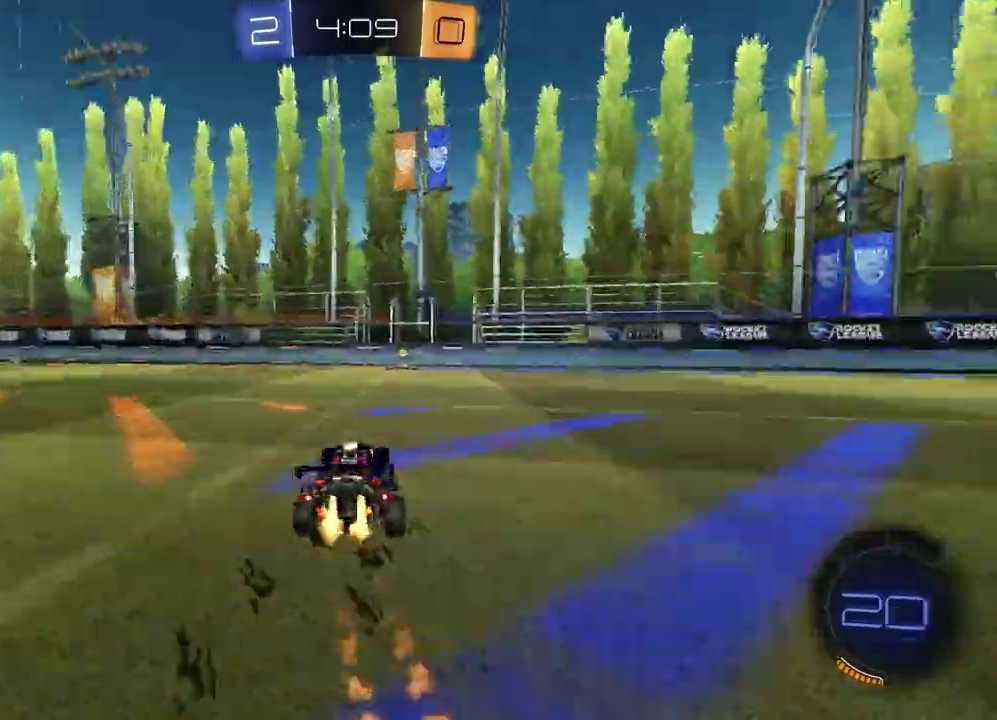
{"buttons": ["R2"], "left_stick": "center", "right_stick": "center", "events": [[50, "TRIANGLE", "up"], [167, "TRIANGLE", "down"], [267, "R1", "up"], [267, "left_stick", "right"], [283, "TRIANGLE", "up"], [350, "left_stick", "center"]]}
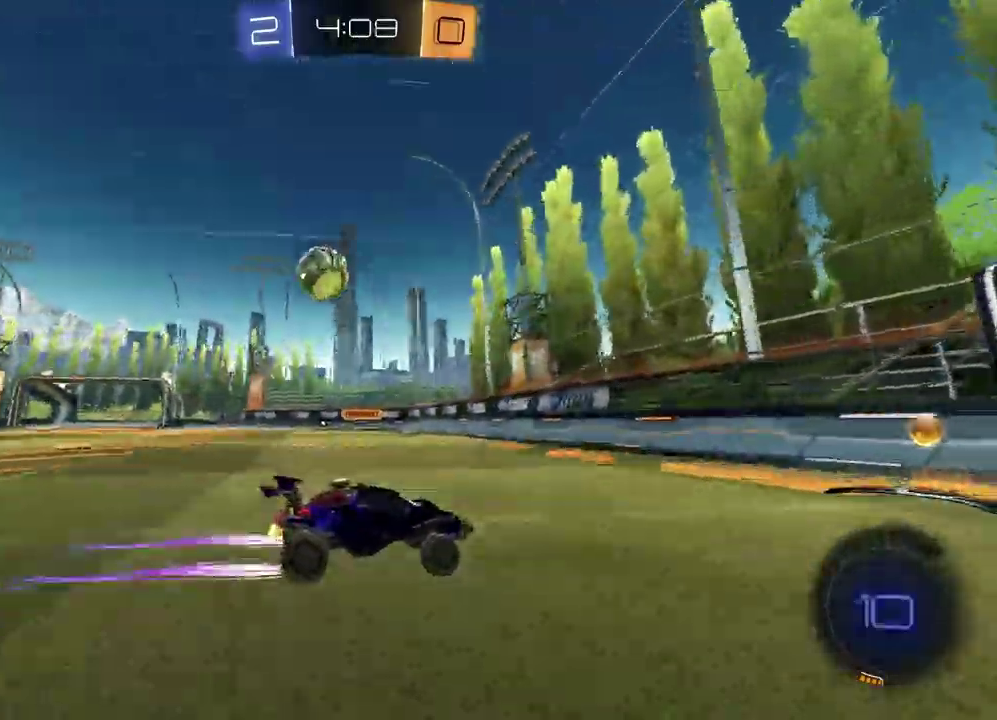
{"buttons": ["R2"], "left_stick": "left", "right_stick": "center", "events": [[50, "left_stick", "left"], [233, "R2", "up"], [317, "L2", "down"], [450, "R2", "down"], [467, "L2", "up"]]}
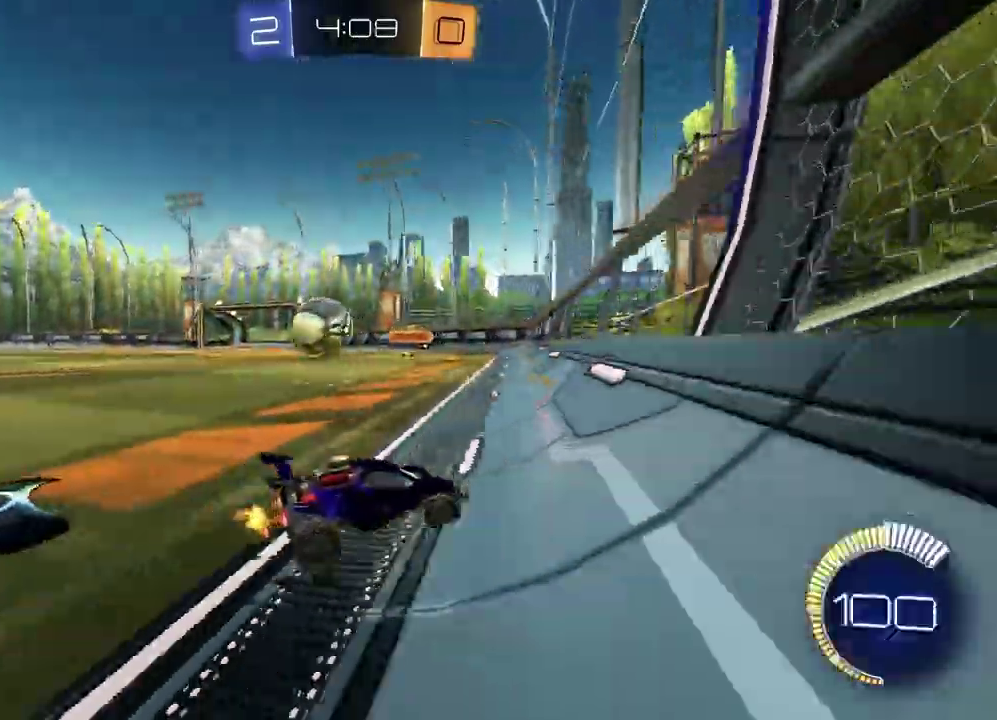
{"buttons": ["R2"], "left_stick": "right", "right_stick": "center", "events": [[250, "left_stick", "center"], [433, "left_stick", "right"]]}
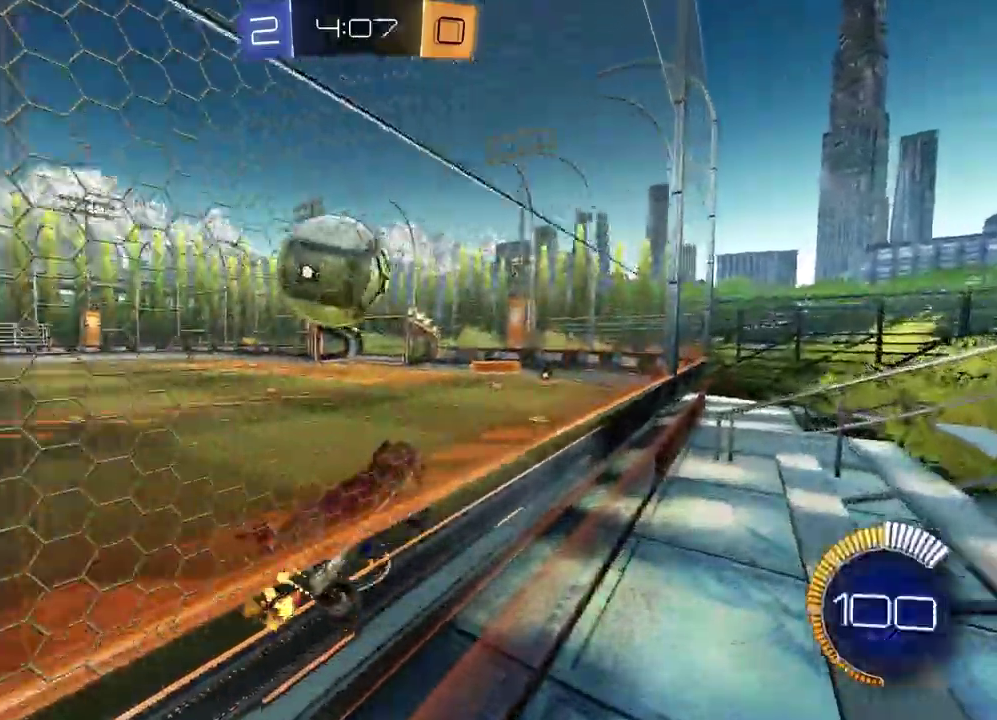
{"buttons": ["R2"], "left_stick": "center", "right_stick": "center", "events": [[317, "R2", "up"], [333, "L2", "down"], [333, "left_stick", "center"], [383, "left_stick", "left"], [417, "R2", "down"], [450, "L2", "up"], [450, "left_stick", "center"]]}
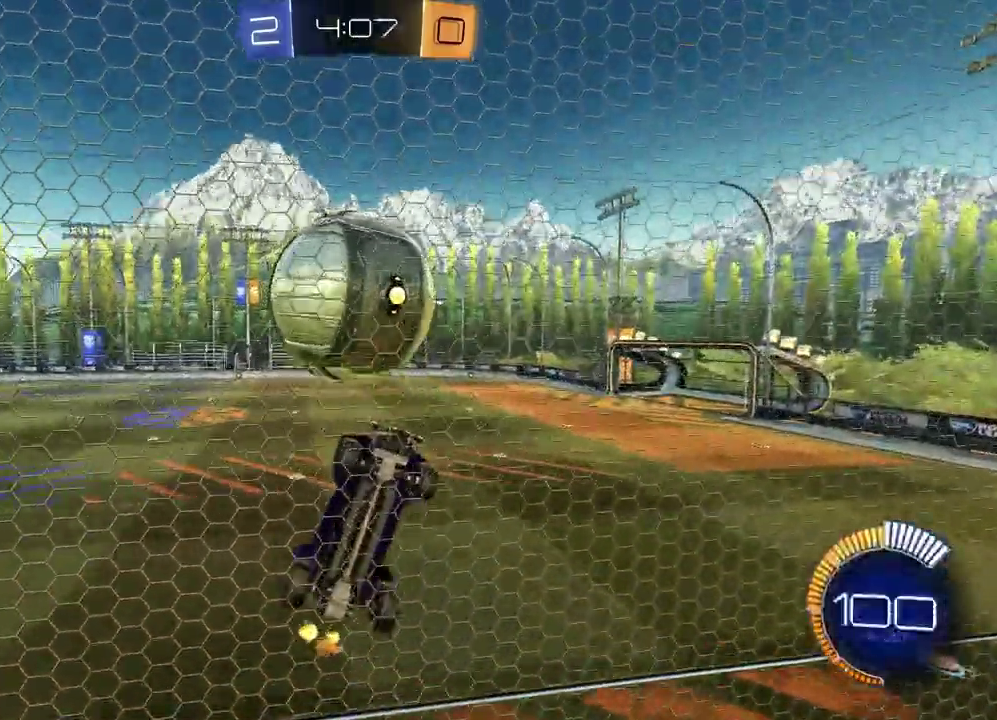
{"buttons": ["SQUARE", "R2"], "left_stick": "left", "right_stick": "center", "events": [[183, "CROSS", "down"], [233, "left_stick", "down"], [317, "CROSS", "up"], [333, "SQUARE", "down"], [333, "left_stick", "down-left"], [383, "left_stick", "left"]]}
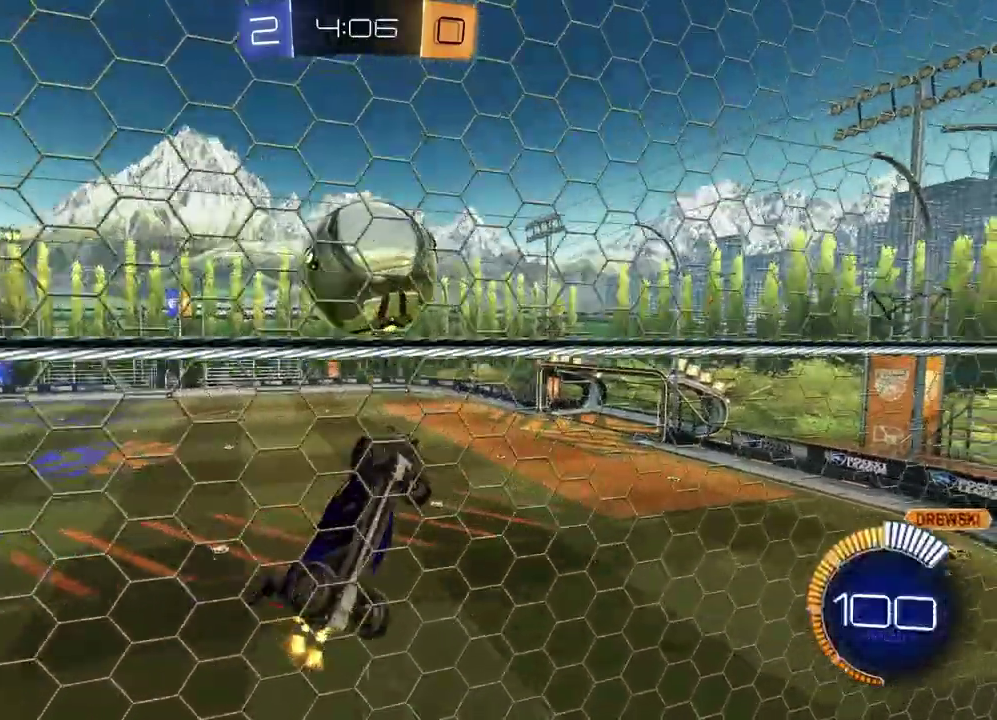
{"buttons": [], "left_stick": "center", "right_stick": "center", "events": [[33, "R1", "down"], [50, "R2", "up"], [50, "left_stick", "right"], [183, "left_stick", "left"], [233, "SQUARE", "up"], [283, "left_stick", "center"], [450, "R1", "up"]]}
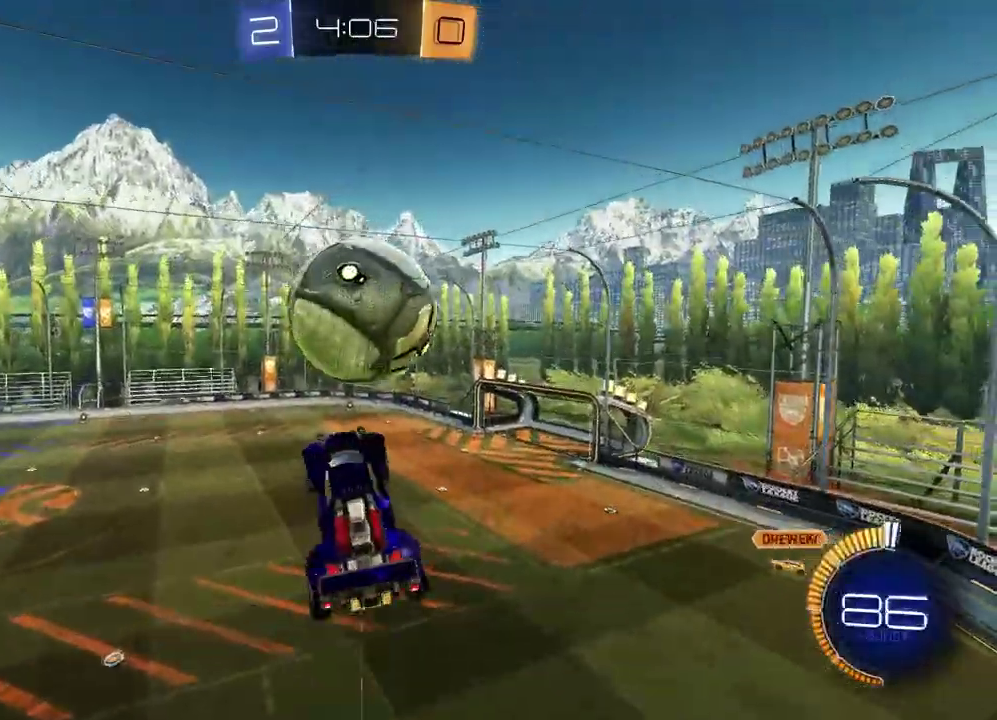
{"buttons": [], "left_stick": "down-left", "right_stick": "center", "events": [[17, "left_stick", "up"], [100, "CROSS", "down"], [283, "CROSS", "up"], [300, "left_stick", "down-left"]]}
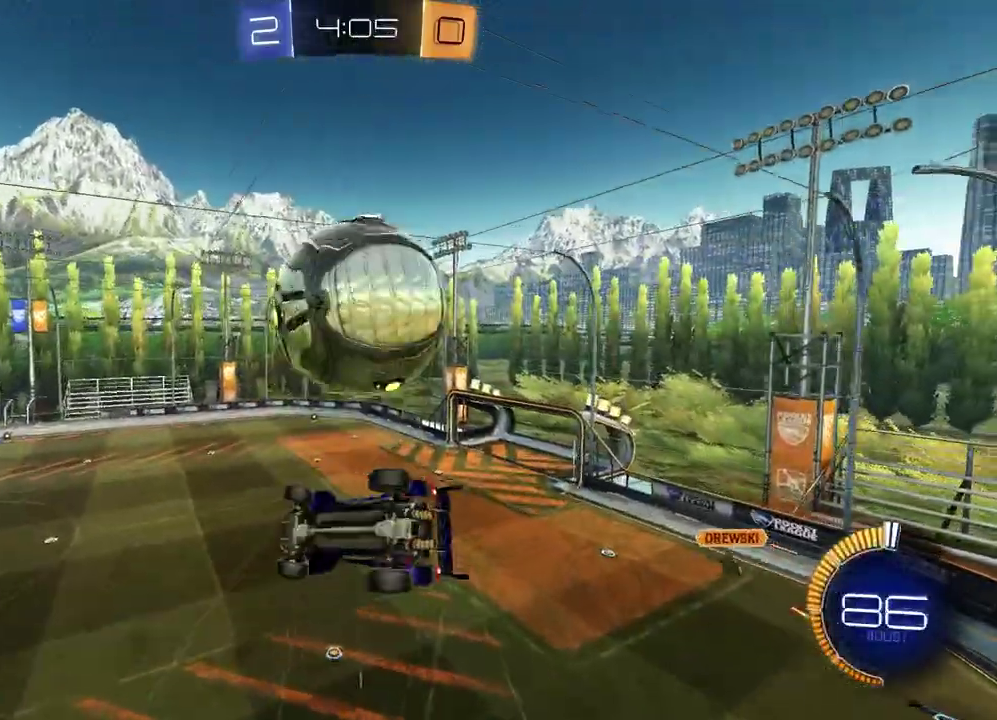
{"buttons": ["SQUARE"], "left_stick": "down-left", "right_stick": "center", "events": [[17, "SQUARE", "down"], [133, "left_stick", "left"], [200, "left_stick", "up-left"], [283, "left_stick", "up"], [450, "left_stick", "down-left"]]}
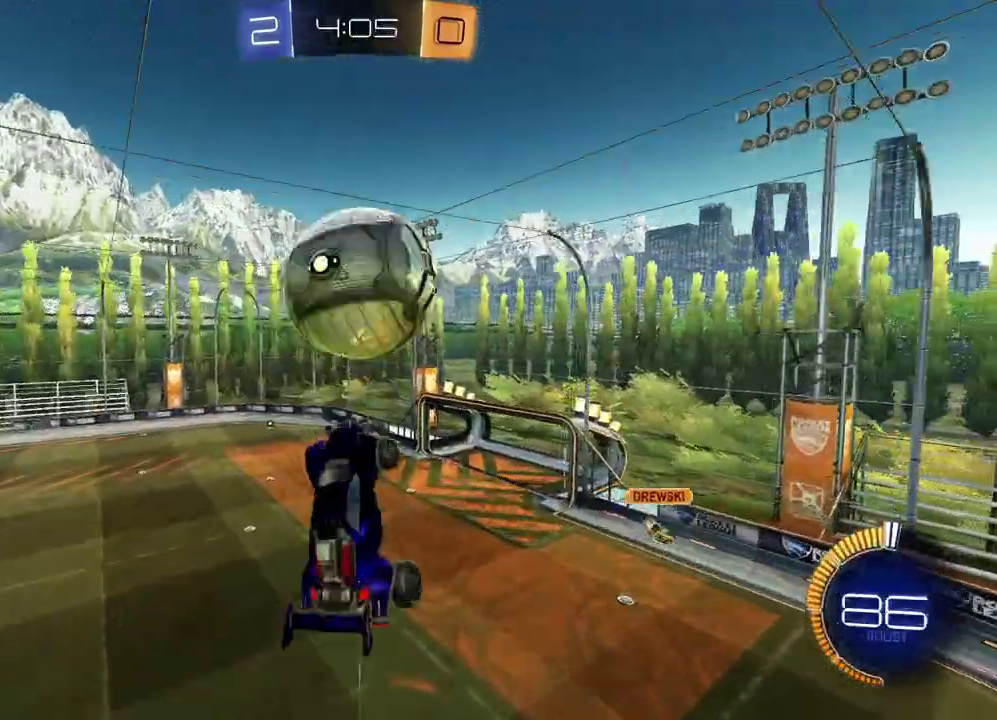
{"buttons": ["SQUARE"], "left_stick": "center", "right_stick": "center", "events": [[17, "R1", "down"], [133, "left_stick", "left"], [250, "R1", "up"], [250, "left_stick", "down"], [417, "left_stick", "center"]]}
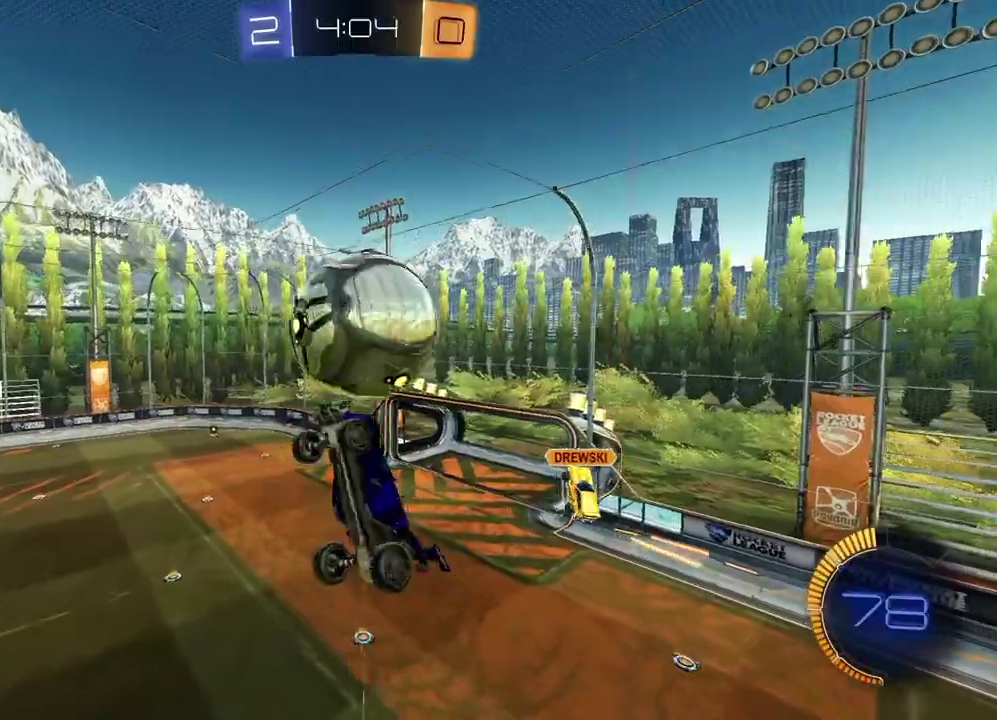
{"buttons": ["SQUARE", "R1"], "left_stick": "up-left", "right_stick": "center"}
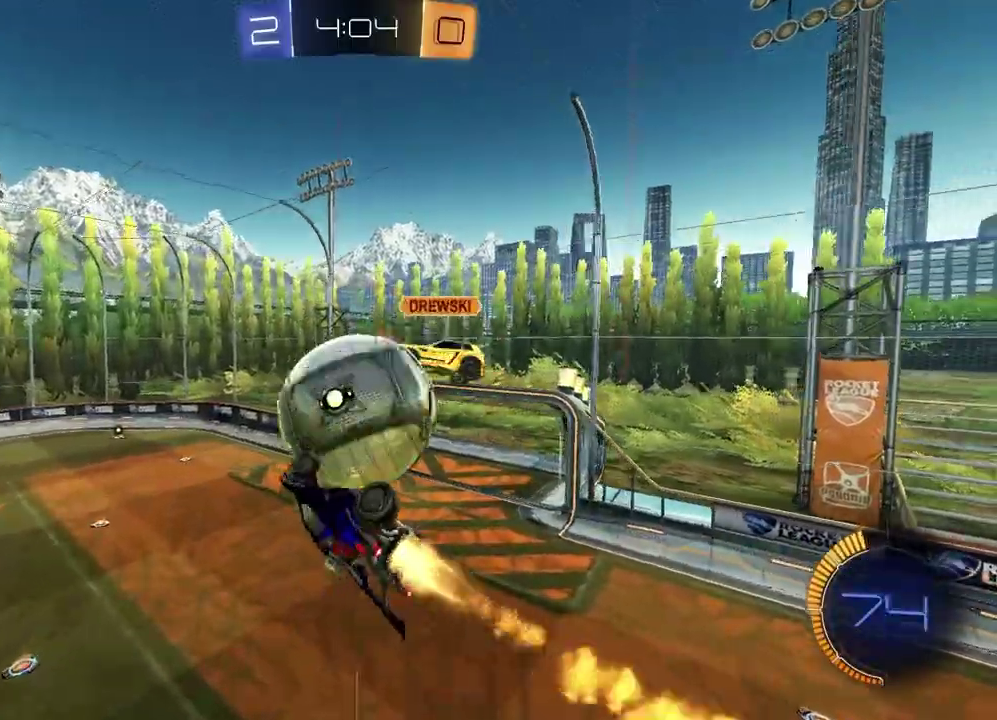
{"buttons": ["R1"], "left_stick": "right", "right_stick": "center"}
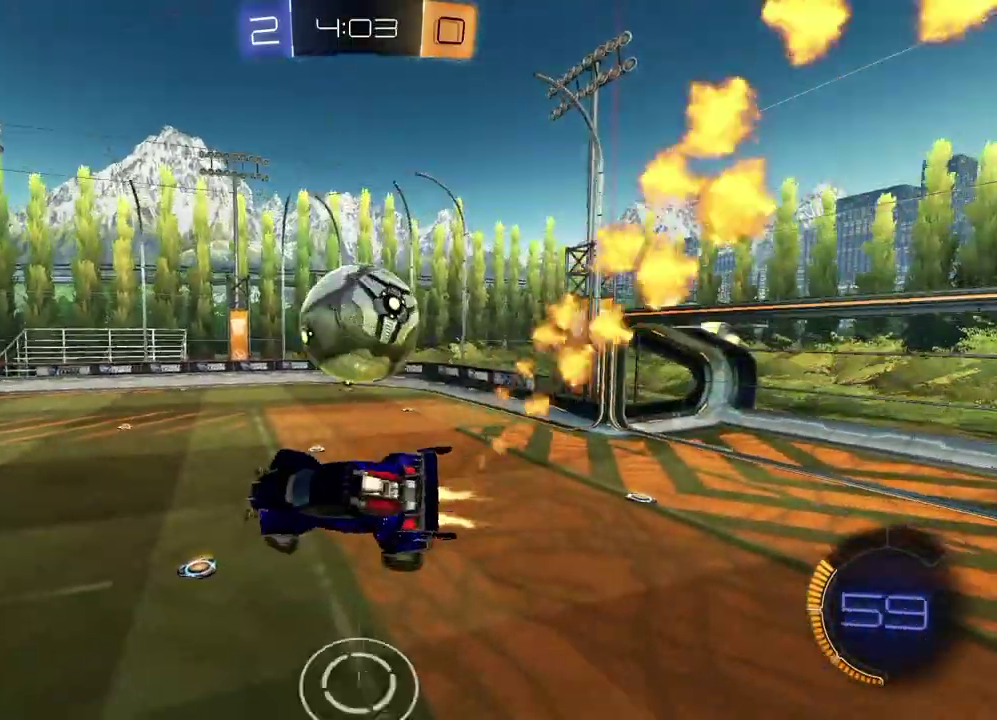
{"buttons": ["L1", "R1", "R2"], "left_stick": "up-right", "right_stick": "center"}
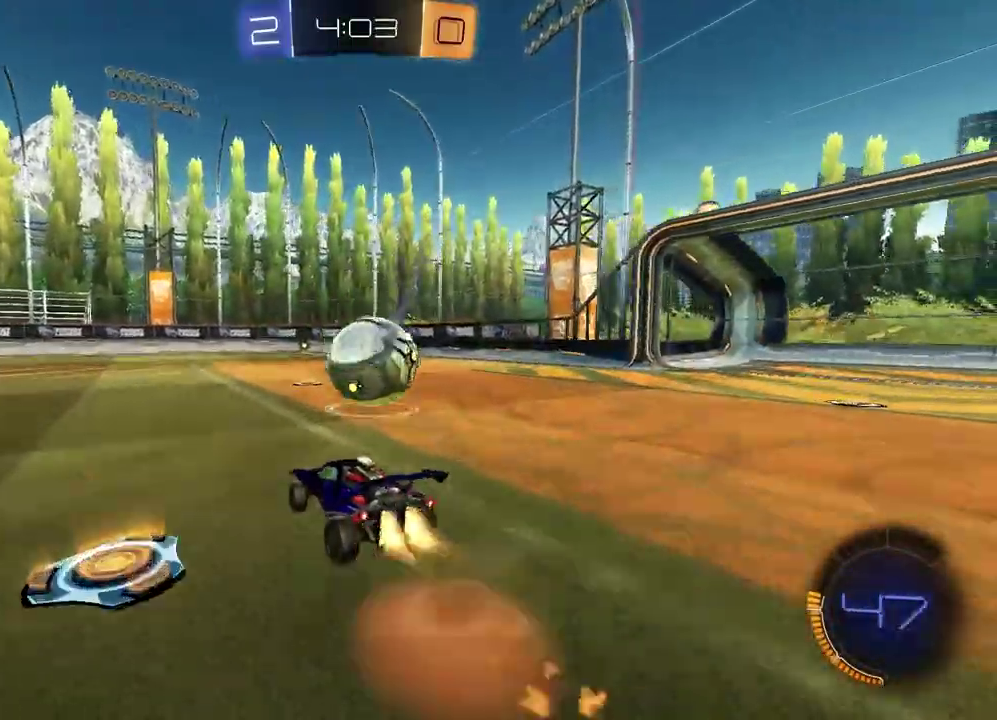
{"buttons": ["SQUARE", "R2"], "left_stick": "down-right", "right_stick": "center"}
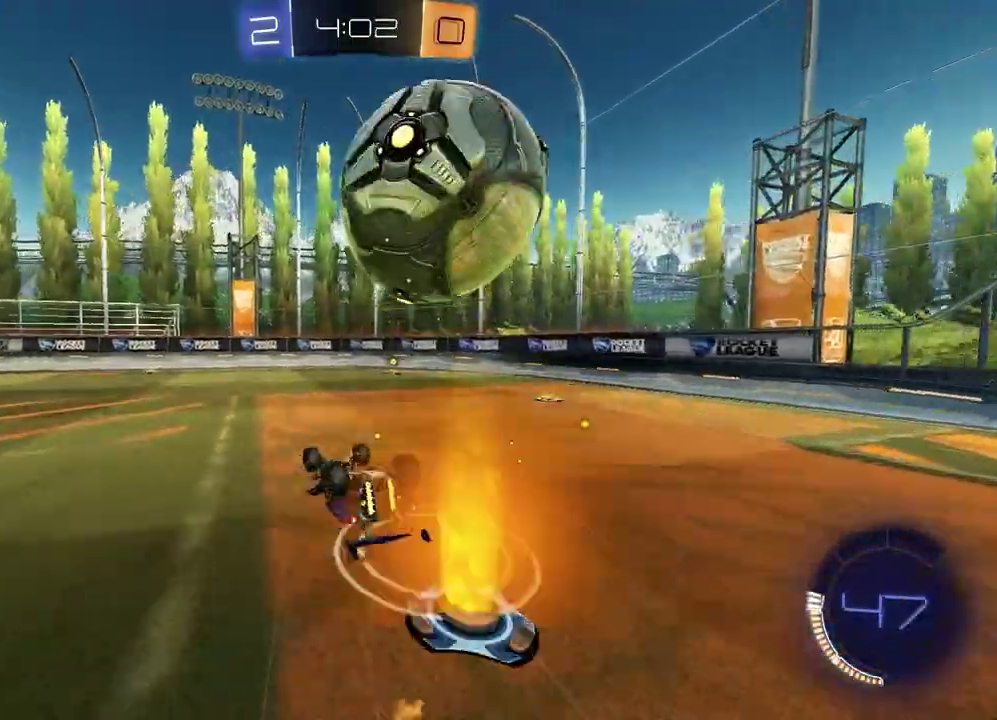
{"buttons": ["R2"], "left_stick": "right", "right_stick": "center"}
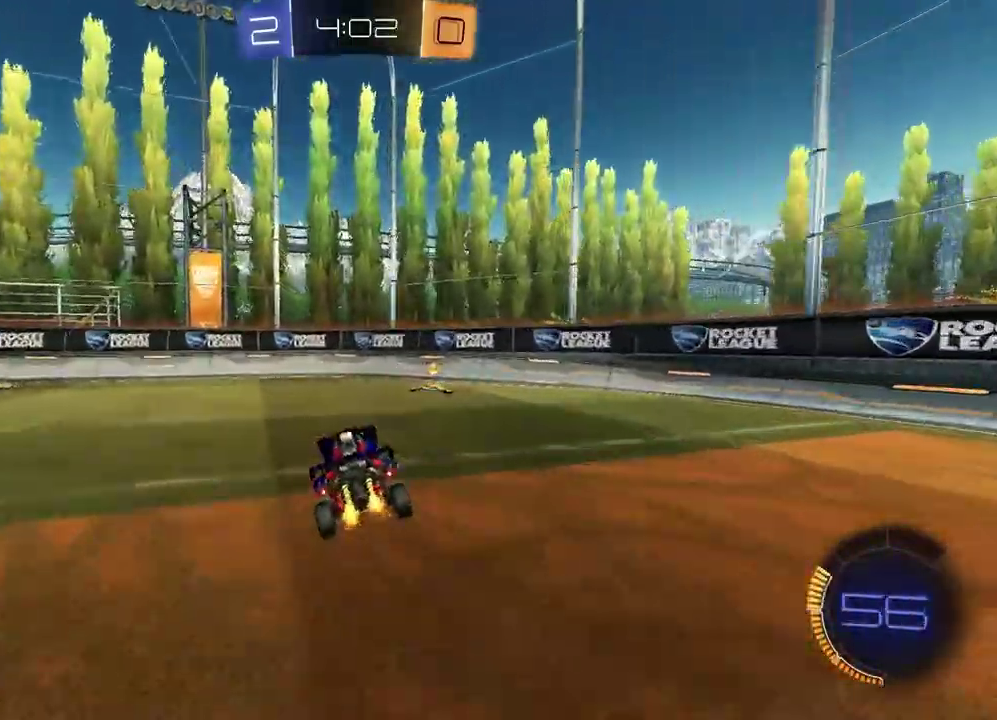
{"buttons": ["R2"], "left_stick": "left", "right_stick": "center", "events": [[83, "TRIANGLE", "down"], [200, "TRIANGLE", "up"], [217, "left_stick", "center"], [300, "left_stick", "left"], [333, "L1", "down"], [500, "L1", "up"]]}
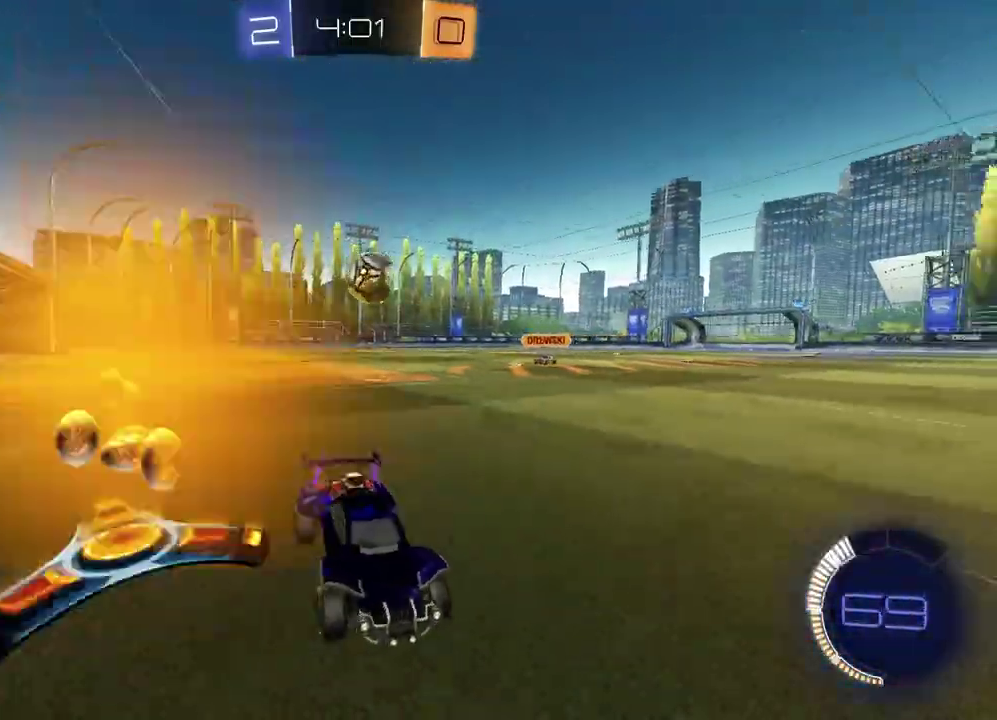
{"buttons": ["L2"], "left_stick": "left", "right_stick": "center", "events": [[350, "R2", "up"], [383, "L2", "down"]]}
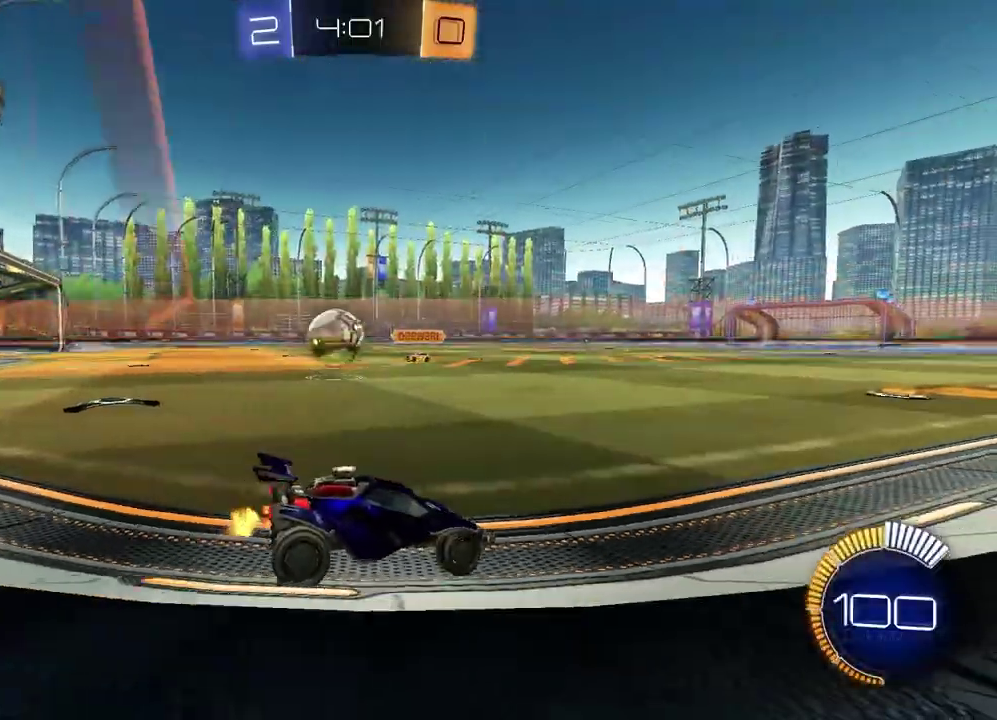
{"buttons": ["CROSS", "R2"], "left_stick": "down-left", "right_stick": "center", "events": [[33, "L2", "up"], [117, "R2", "down"], [350, "CROSS", "down"], [383, "left_stick", "down-left"]]}